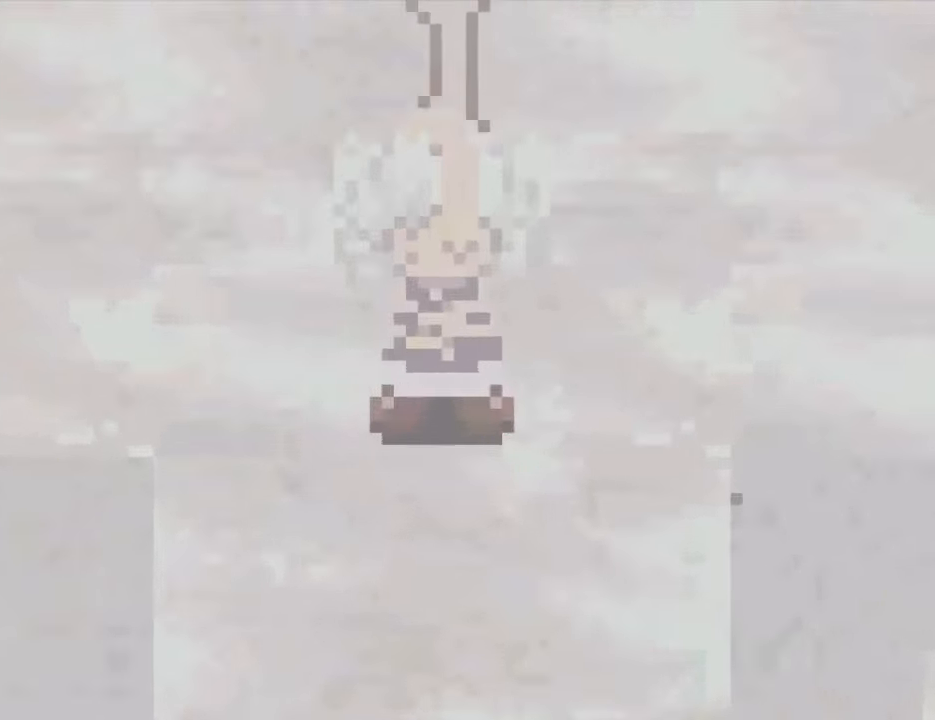
Gameplay with keyboard; each line is a JSON object with the keys held at the frame after it. "events" lists presses ("down") and releases ("up") of "down", "left", "right", "shift", "up", "x" and "z" between this image and that frame as [ms after this image, input, new state], when the widget could be followed in between. No other keys are recorded. Mouse input is not recorded. Not read: return.
{"keys": [], "events": []}
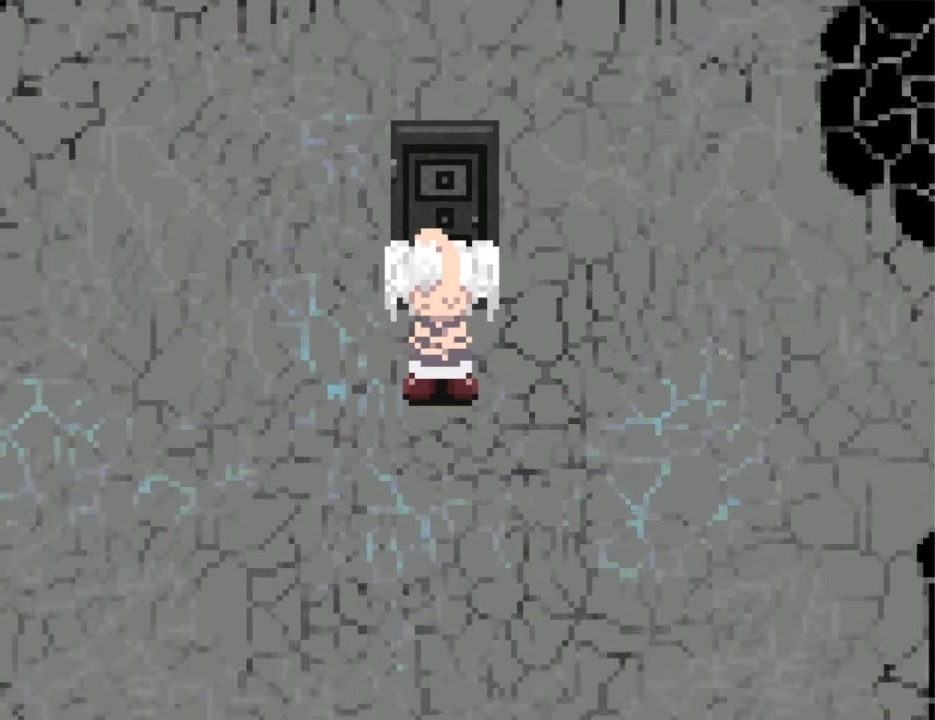
{"keys": ["up"], "events": [[266, "up", "down"]]}
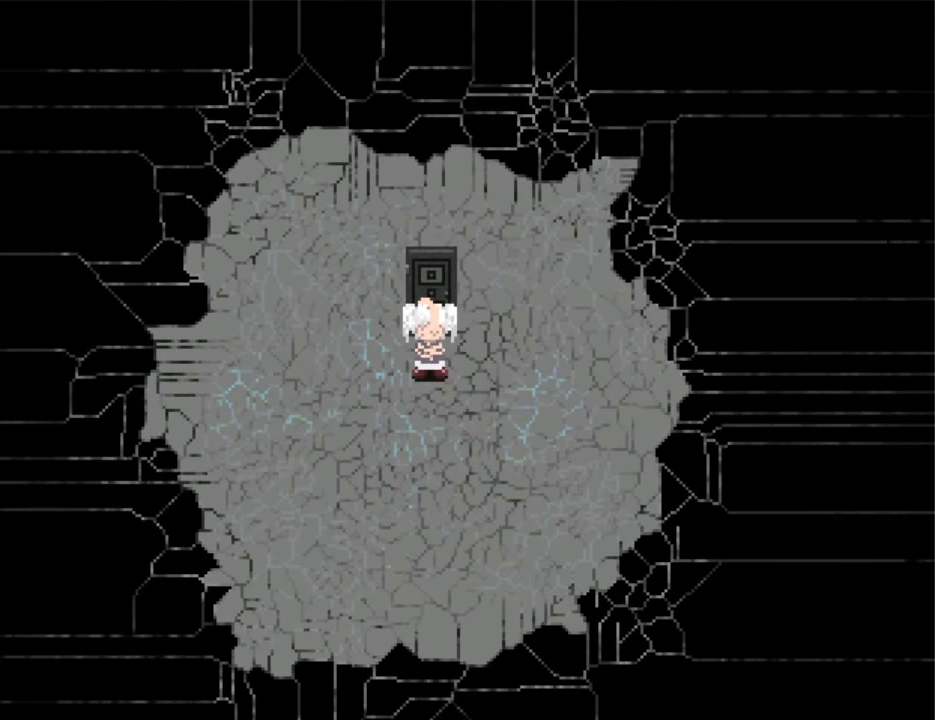
{"keys": ["up"], "events": [[133, "z", "down"], [200, "z", "up"], [233, "z", "down"], [300, "z", "up"], [366, "z", "down"], [433, "z", "up"]]}
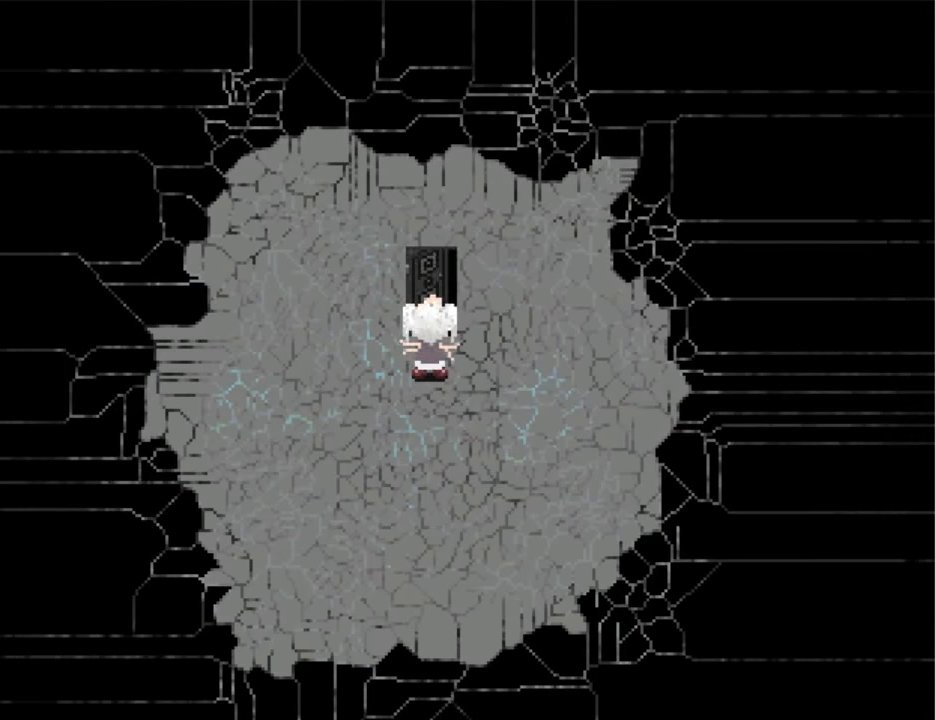
{"keys": ["down"], "events": [[33, "z", "down"], [66, "z", "up"], [100, "z", "down"], [200, "z", "up"], [300, "up", "up"], [433, "down", "down"]]}
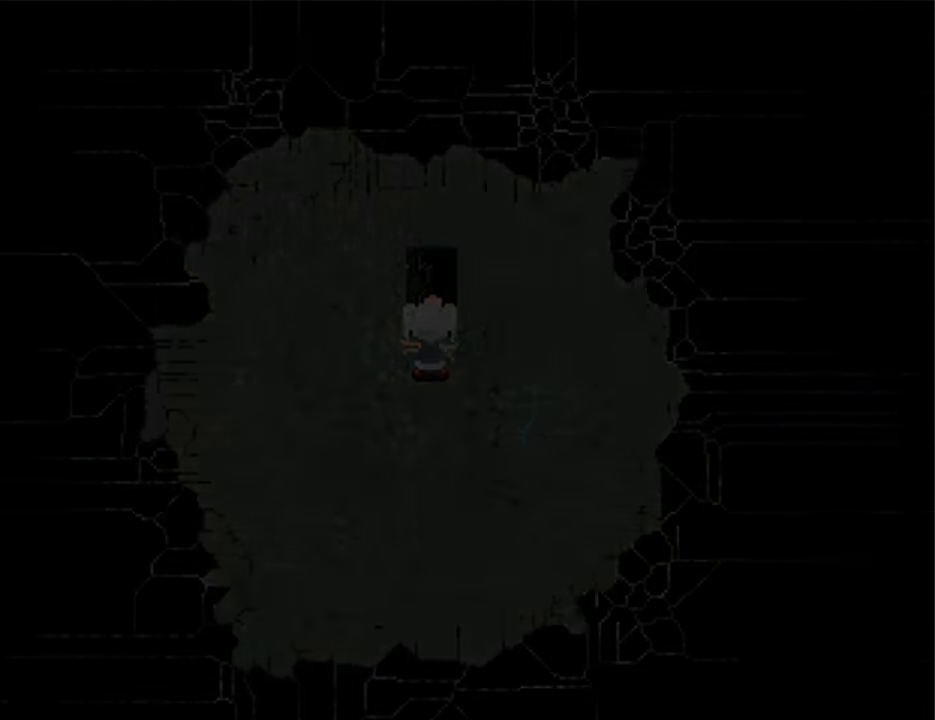
{"keys": ["down"], "events": []}
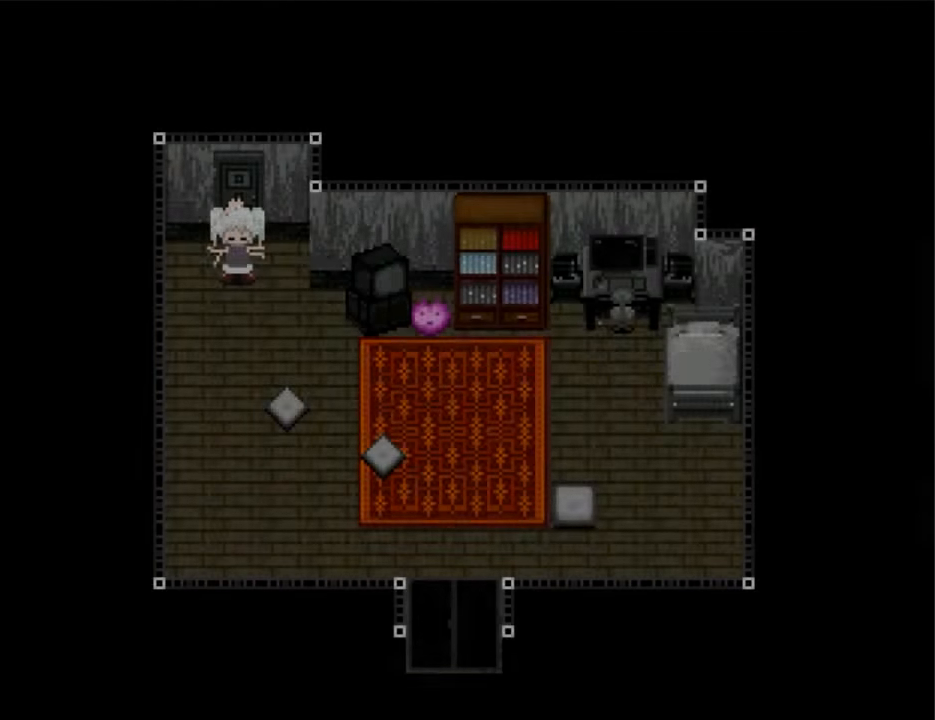
{"keys": ["down"], "events": []}
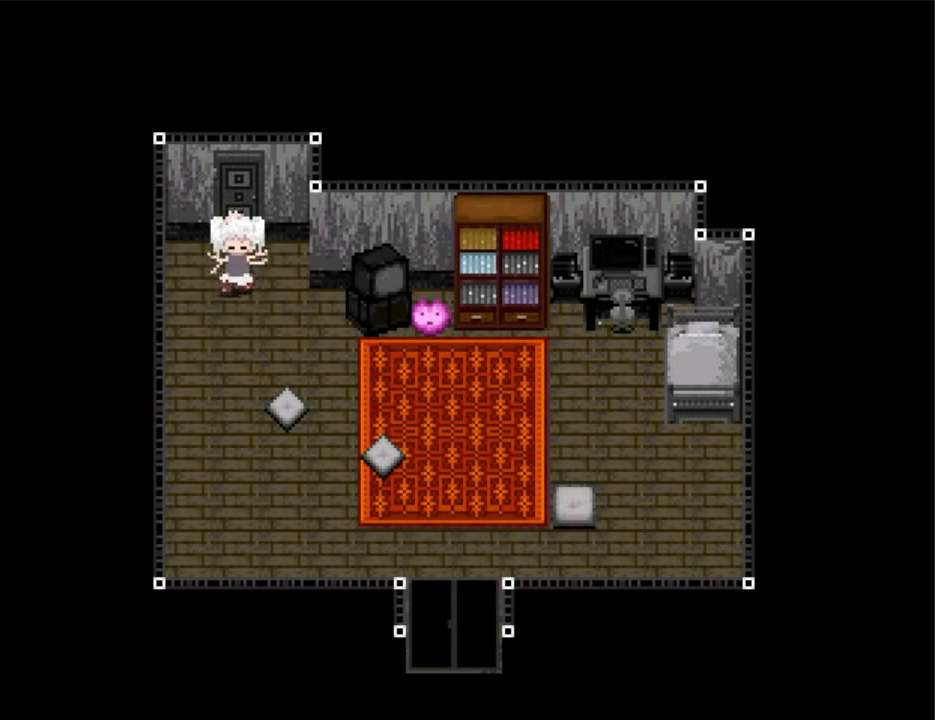
{"keys": ["right"], "events": [[400, "right", "down"], [500, "down", "up"]]}
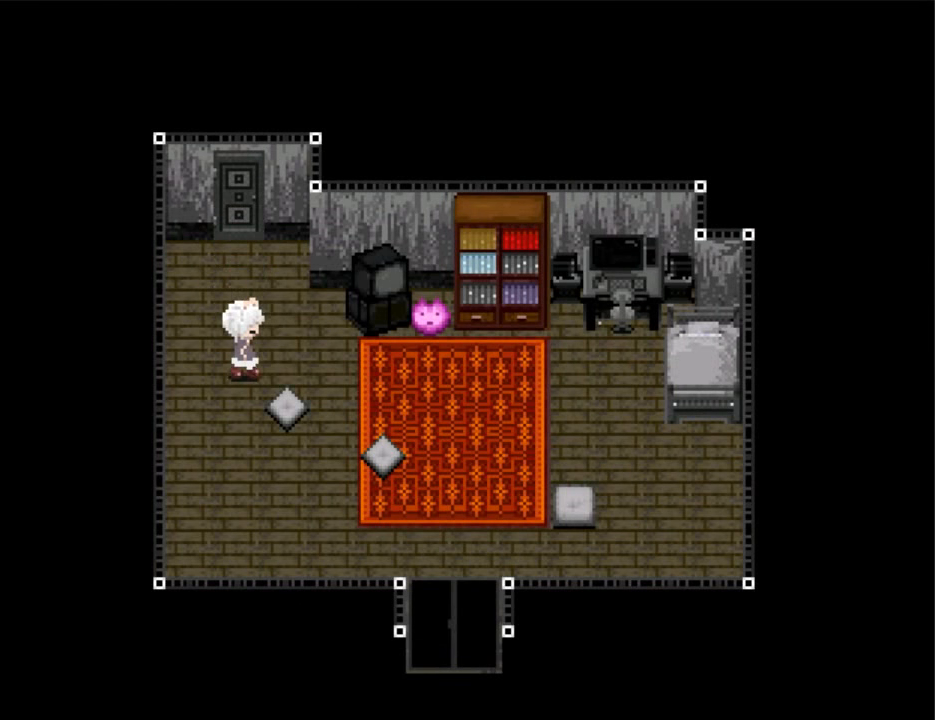
{"keys": ["right"], "events": []}
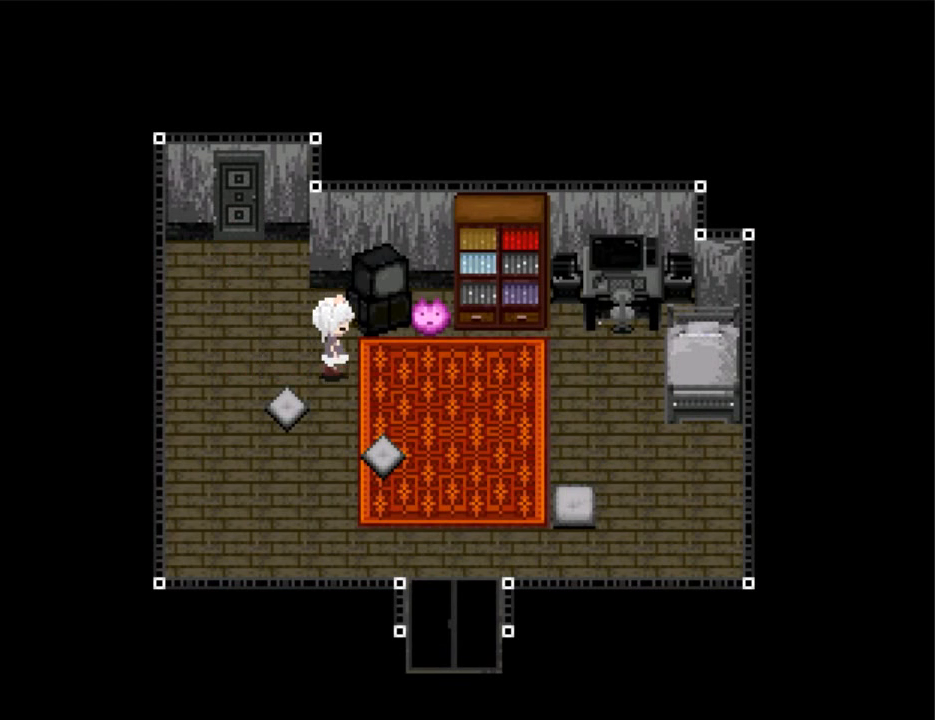
{"keys": ["right"], "events": []}
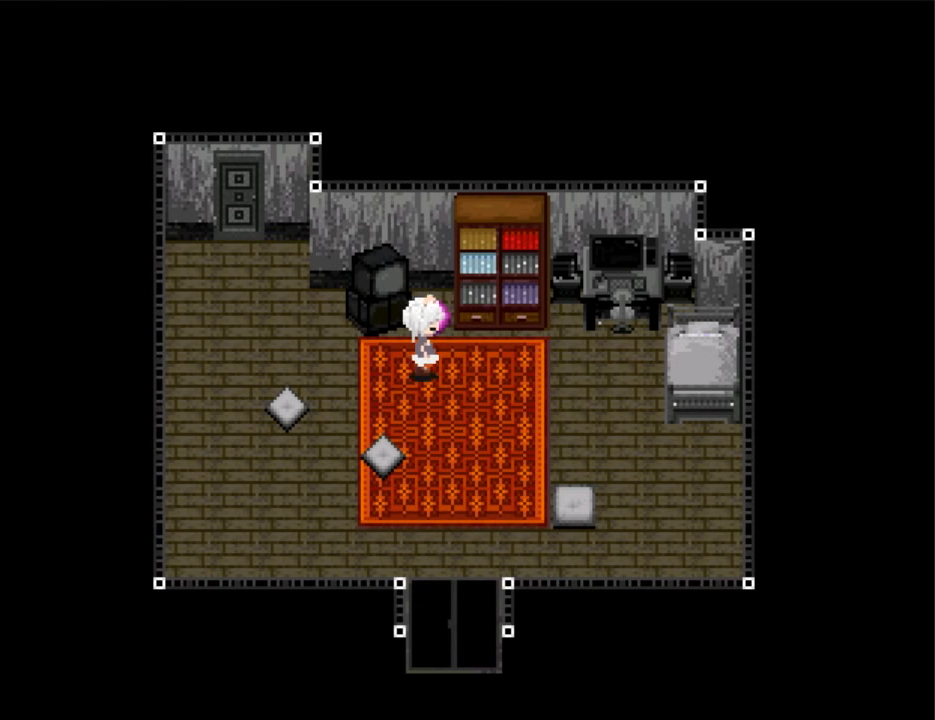
{"keys": ["right"], "events": []}
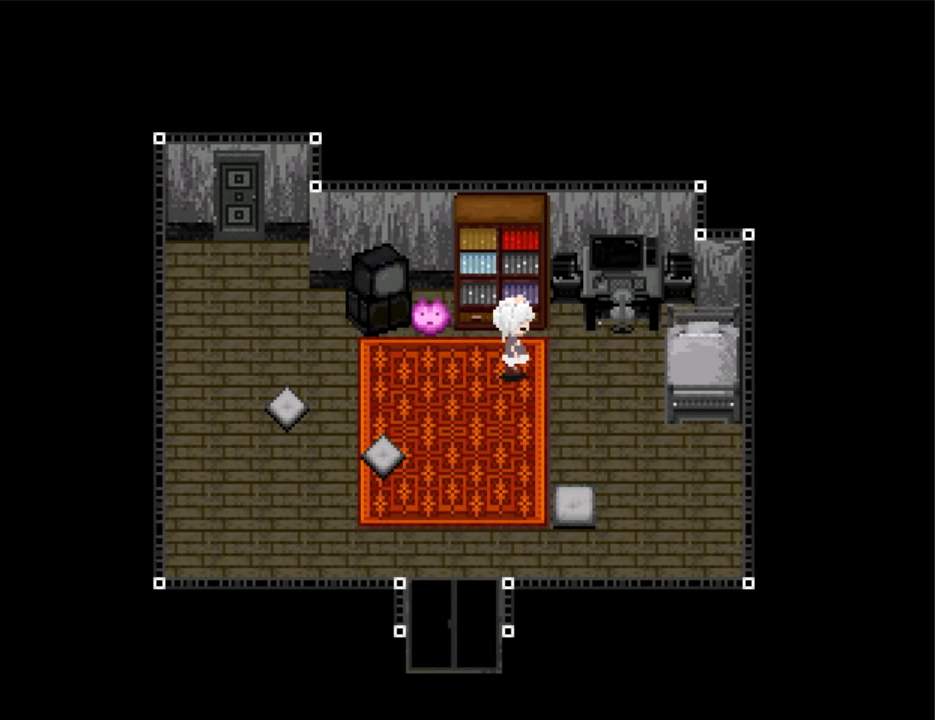
{"keys": ["right"], "events": []}
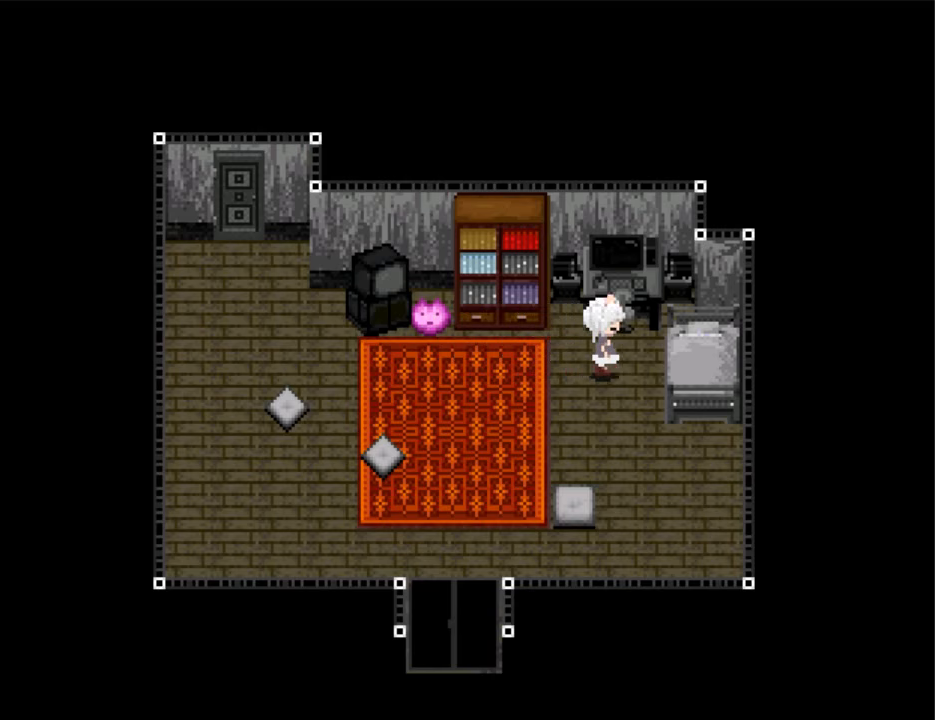
{"keys": ["shift"], "events": [[67, "up", "down"], [100, "right", "up"], [134, "z", "down"], [200, "z", "up"], [234, "up", "up"], [300, "z", "down"], [334, "z", "up"], [467, "shift", "down"]]}
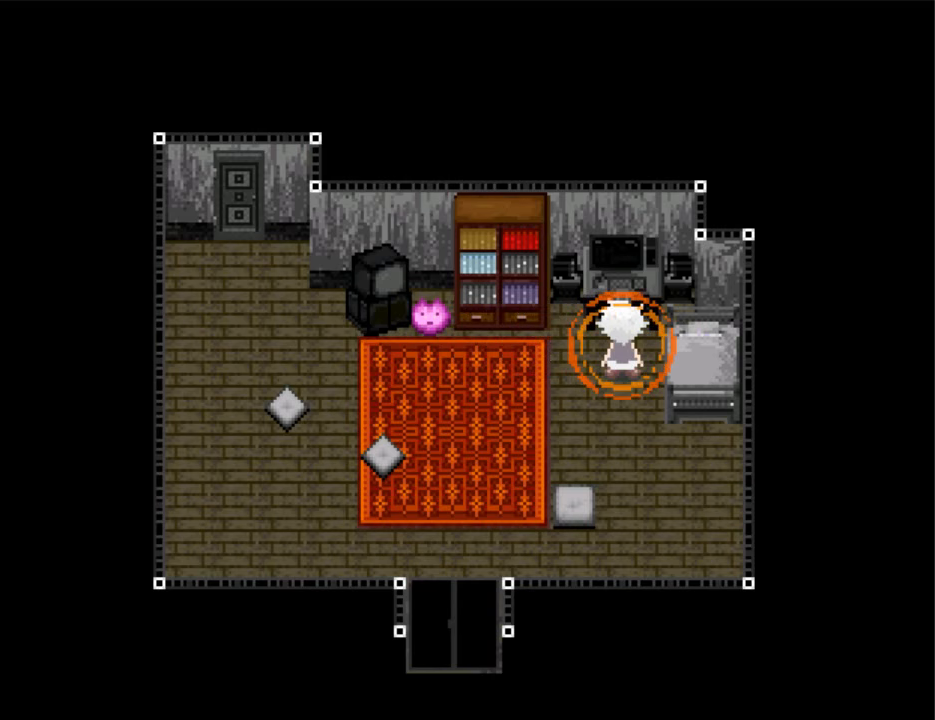
{"keys": ["shift"], "events": [[67, "shift", "up"], [134, "shift", "down"], [200, "shift", "up"], [267, "shift", "down"], [300, "shift", "up"], [500, "shift", "down"]]}
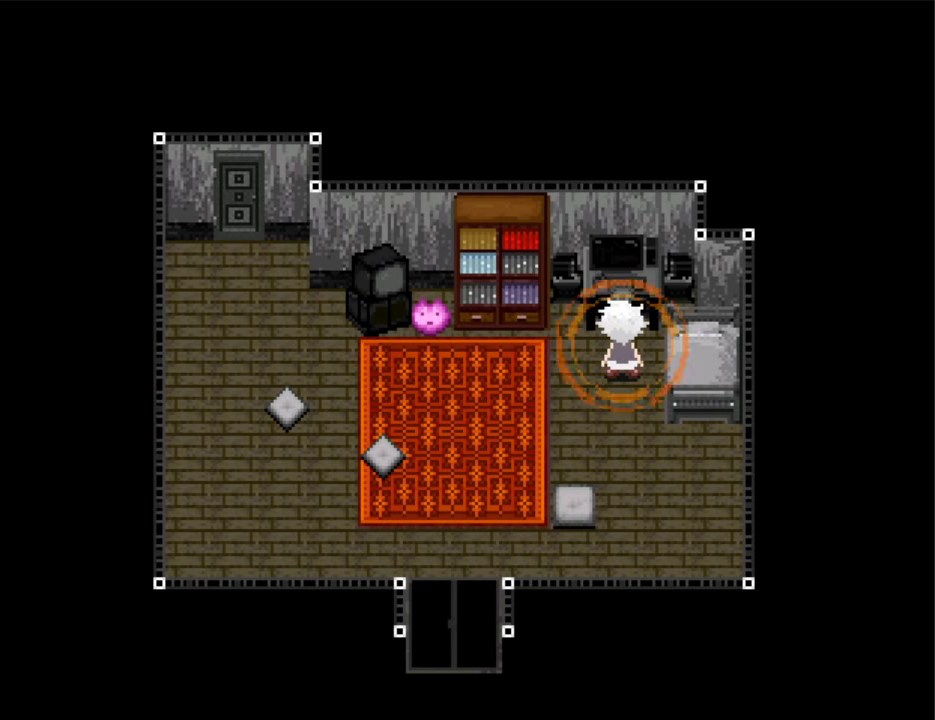
{"keys": [], "events": [[34, "shift", "up"], [100, "shift", "down"], [134, "shift", "up"], [234, "shift", "down"], [267, "shift", "up"], [334, "shift", "down"], [367, "shift", "up"], [467, "shift", "down"], [500, "shift", "up"]]}
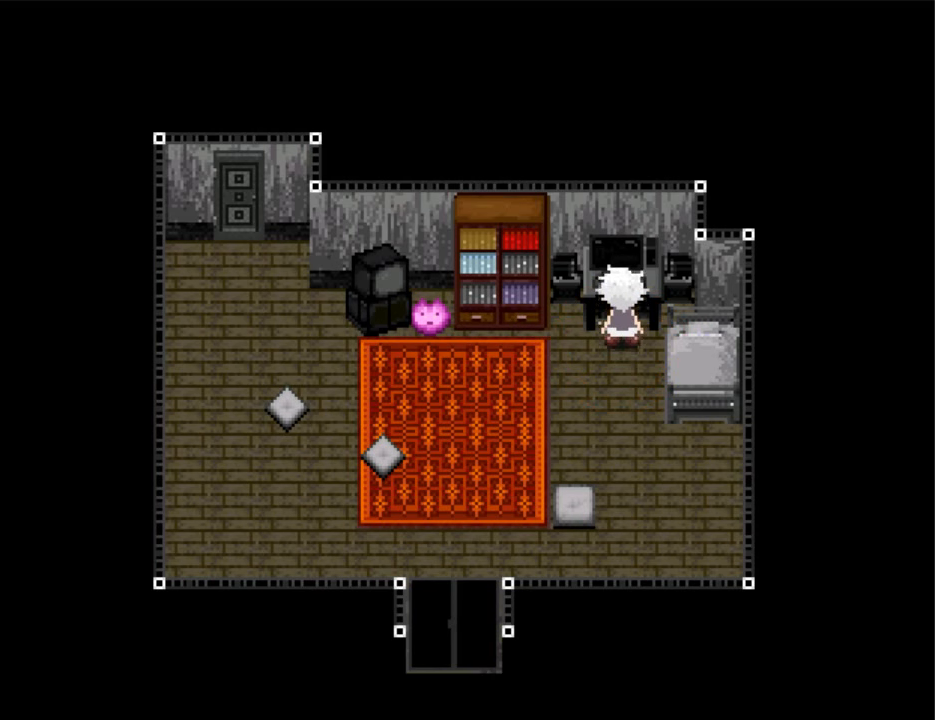
{"keys": [], "events": [[67, "shift", "down"], [100, "shift", "up"], [134, "shift", "down"], [200, "shift", "up"], [300, "shift", "down"], [334, "shift", "up"], [367, "shift", "down"], [467, "shift", "up"]]}
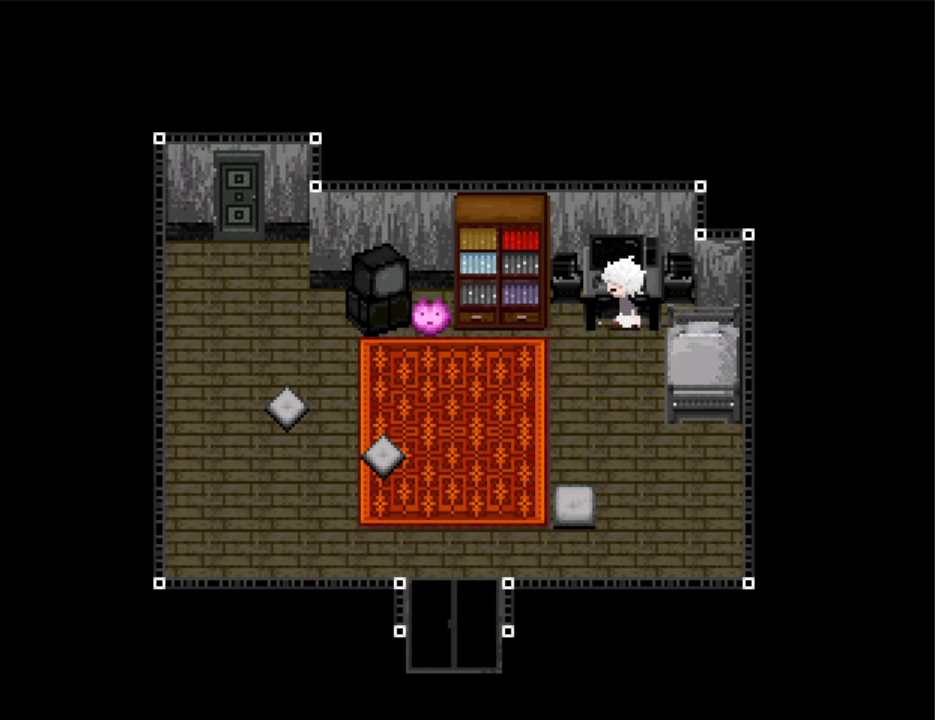
{"keys": [], "events": [[34, "shift", "down"], [67, "shift", "up"], [167, "shift", "down"], [200, "shift", "up"], [300, "shift", "down"], [367, "shift", "up"]]}
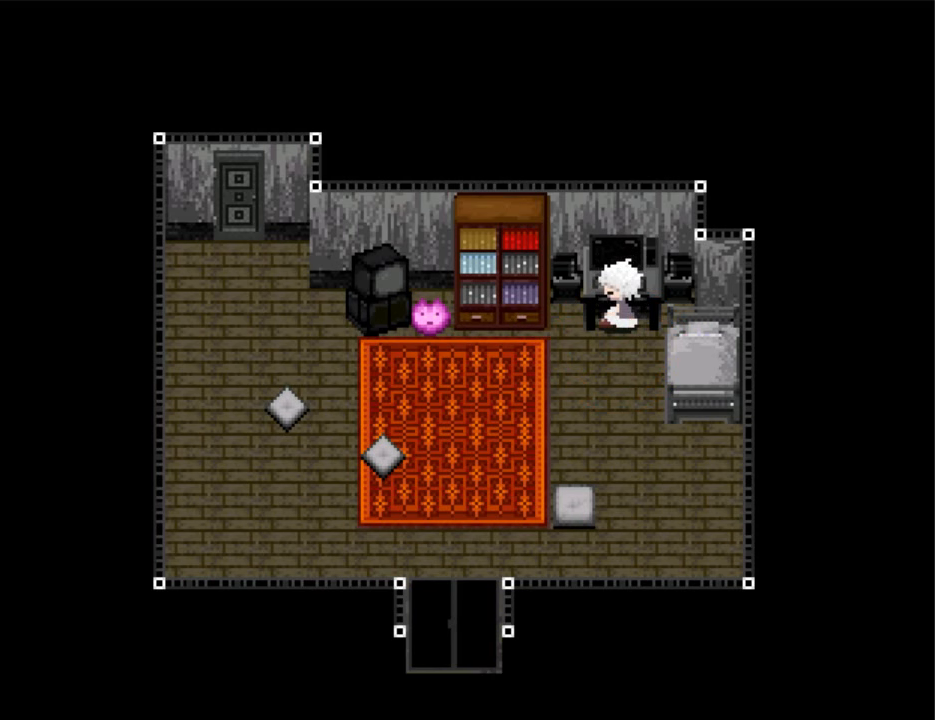
{"keys": [], "events": [[34, "shift", "down"], [100, "shift", "up"], [167, "shift", "down"], [267, "shift", "up"], [334, "shift", "down"], [367, "shift", "up"]]}
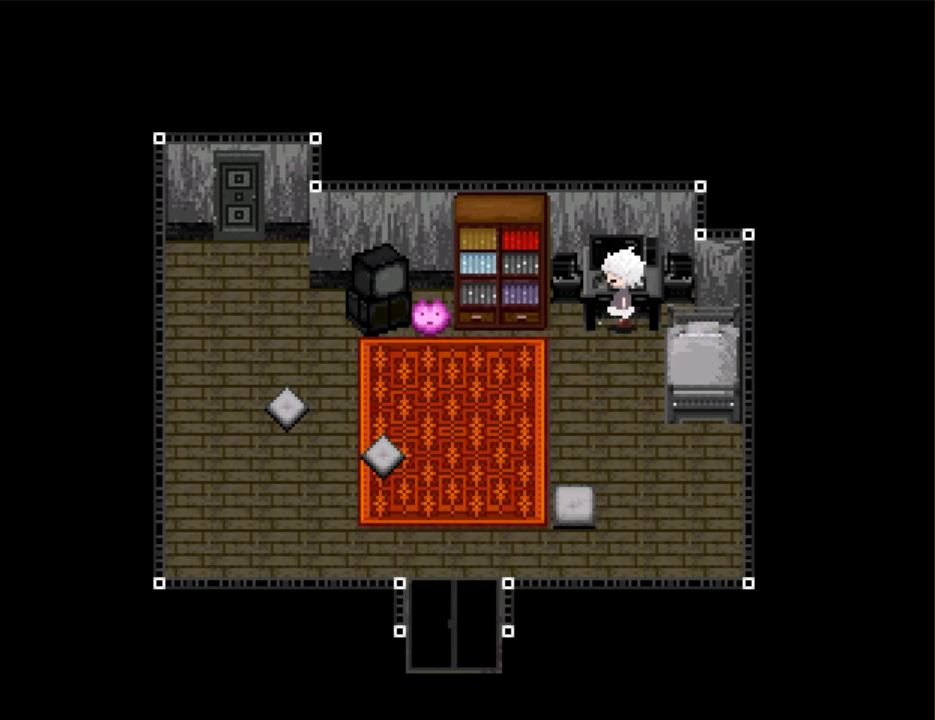
{"keys": ["z"], "events": [[200, "x", "down"], [300, "x", "up"], [467, "z", "down"]]}
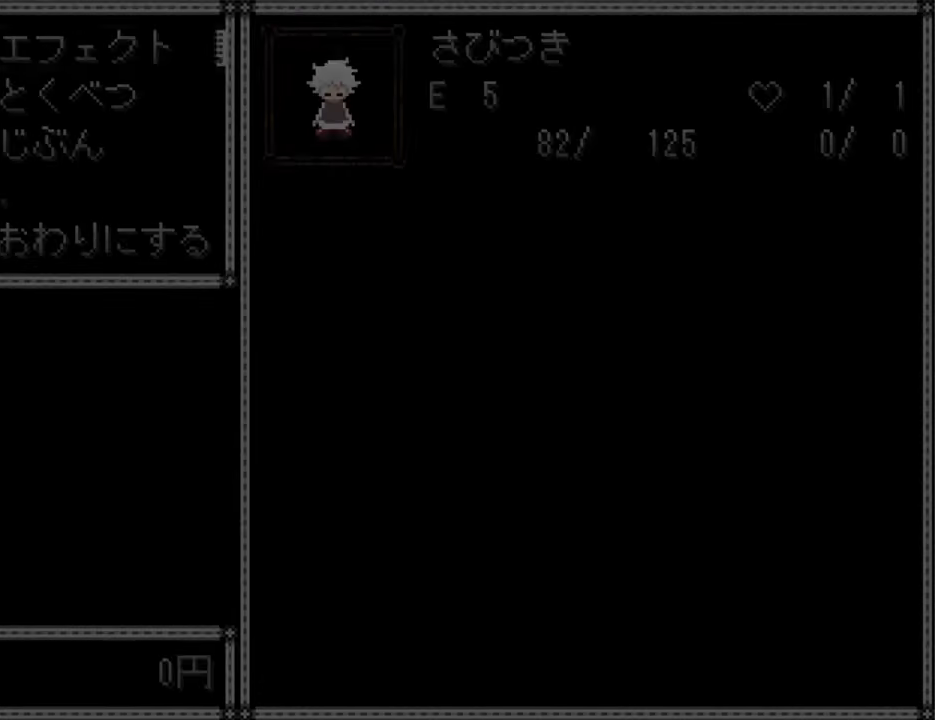
{"keys": [], "events": [[67, "z", "up"], [267, "right", "down"], [300, "right", "up"], [300, "z", "down"], [367, "z", "up"]]}
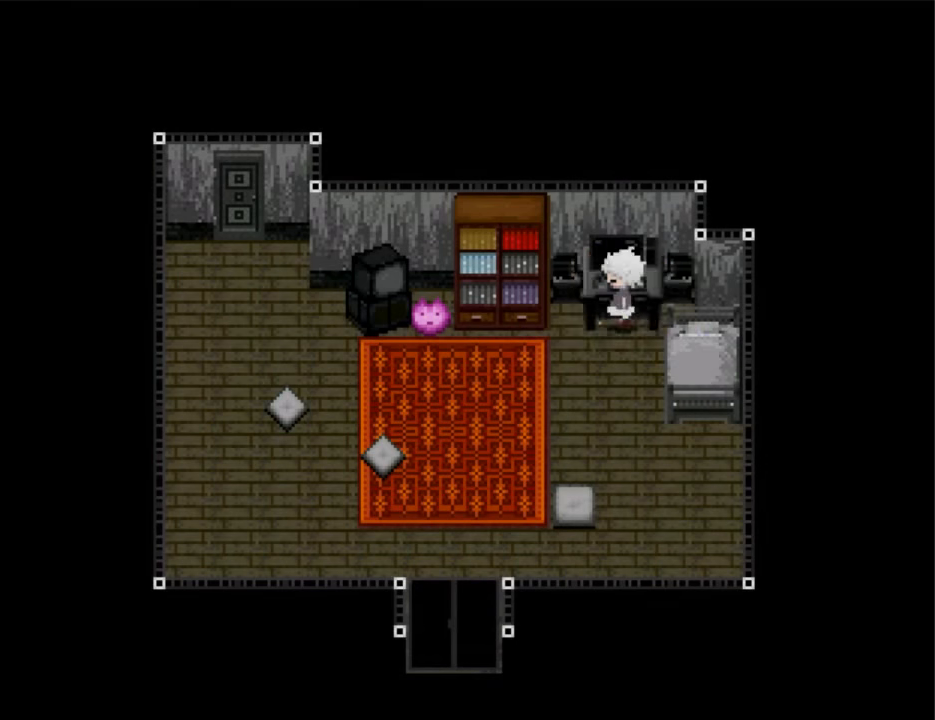
{"keys": ["down"], "events": [[100, "down", "down"]]}
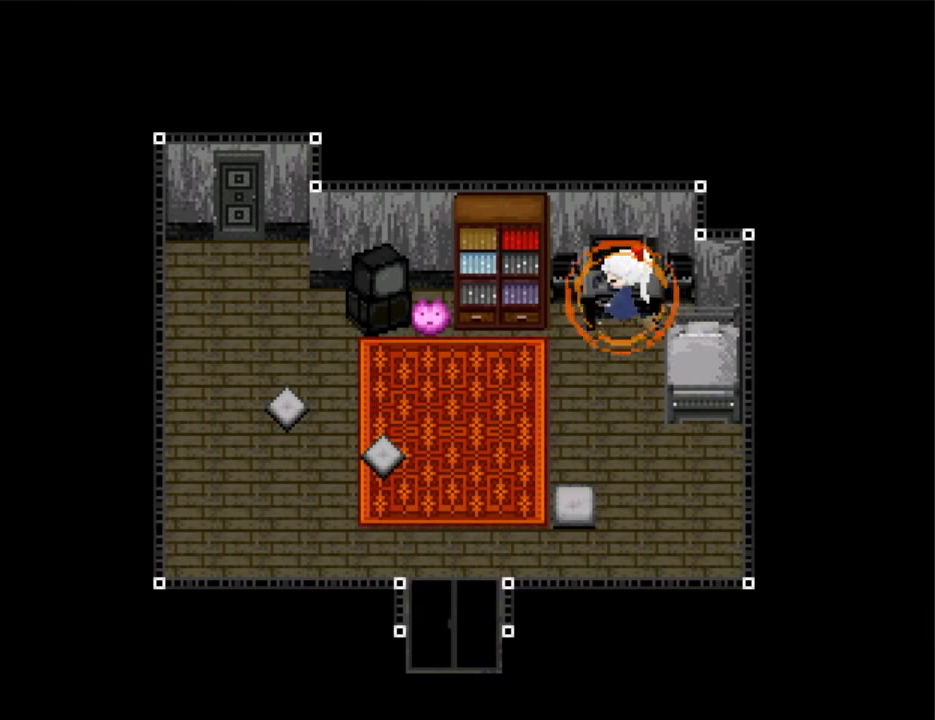
{"keys": ["down"], "events": []}
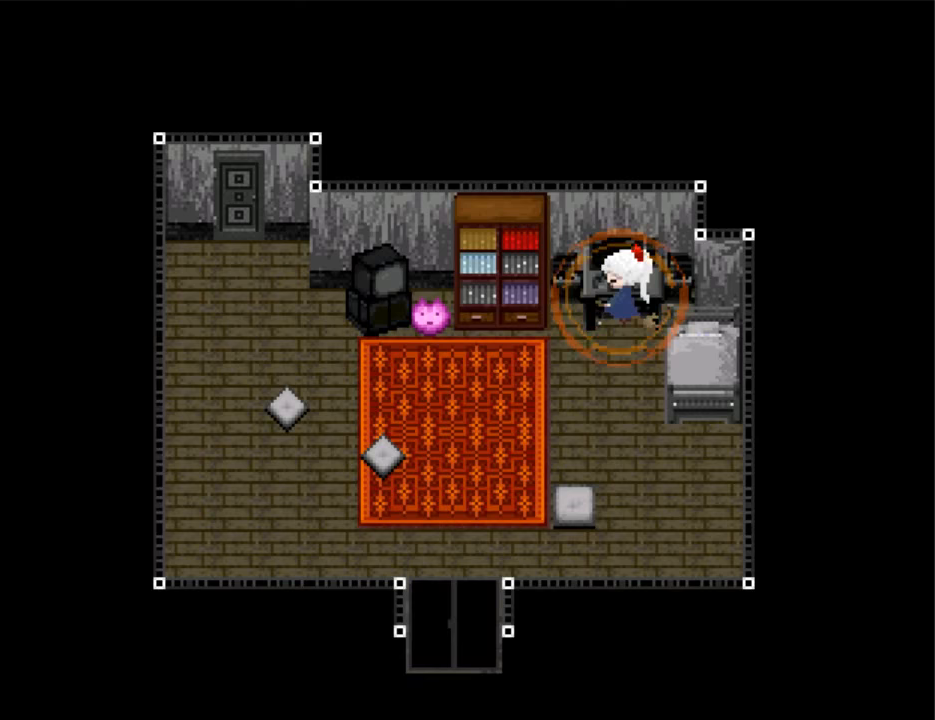
{"keys": ["left"], "events": [[100, "z", "down"], [167, "left", "down"], [167, "z", "up"], [200, "down", "up"]]}
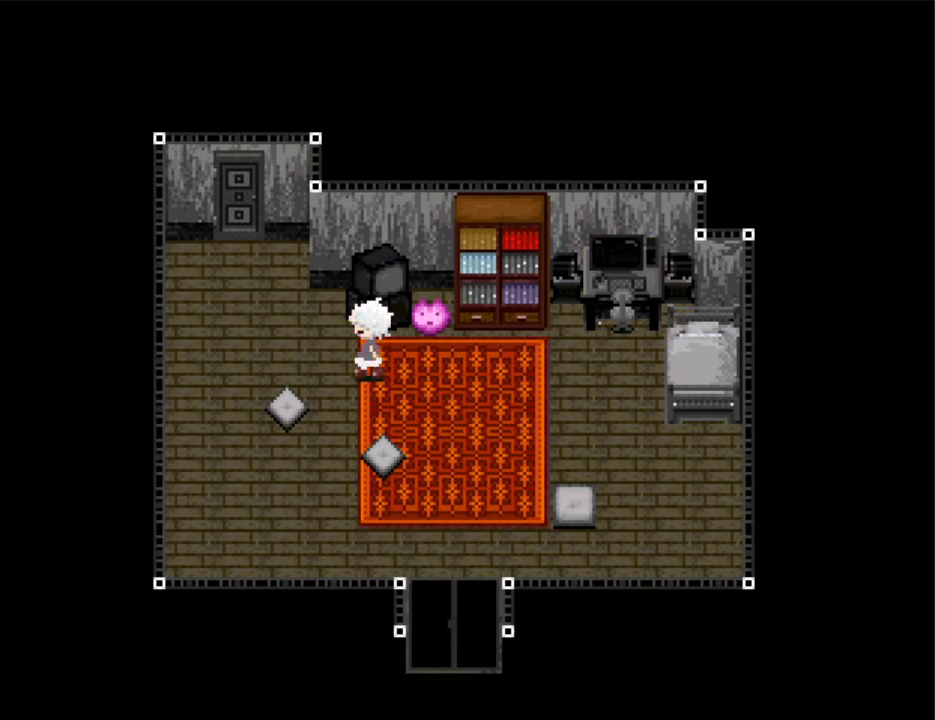
{"keys": ["up", "z"], "events": [[233, "left", "up"], [233, "up", "down"], [267, "z", "down"], [333, "z", "up"], [367, "z", "down"], [467, "z", "up"], [500, "z", "down"]]}
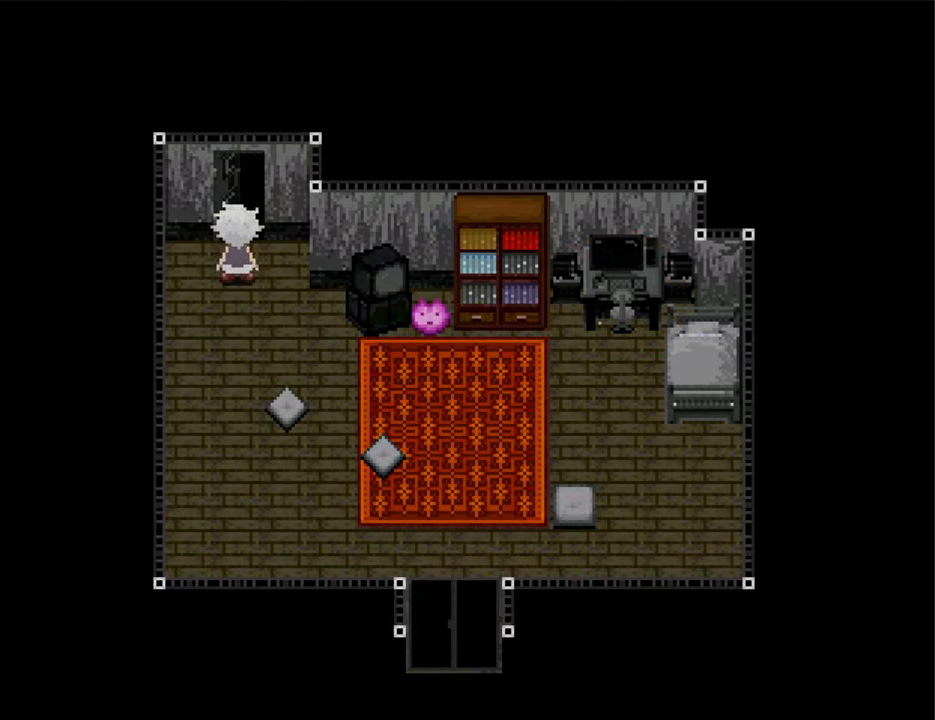
{"keys": ["left"], "events": [[100, "z", "up"], [200, "left", "down"], [200, "up", "up"]]}
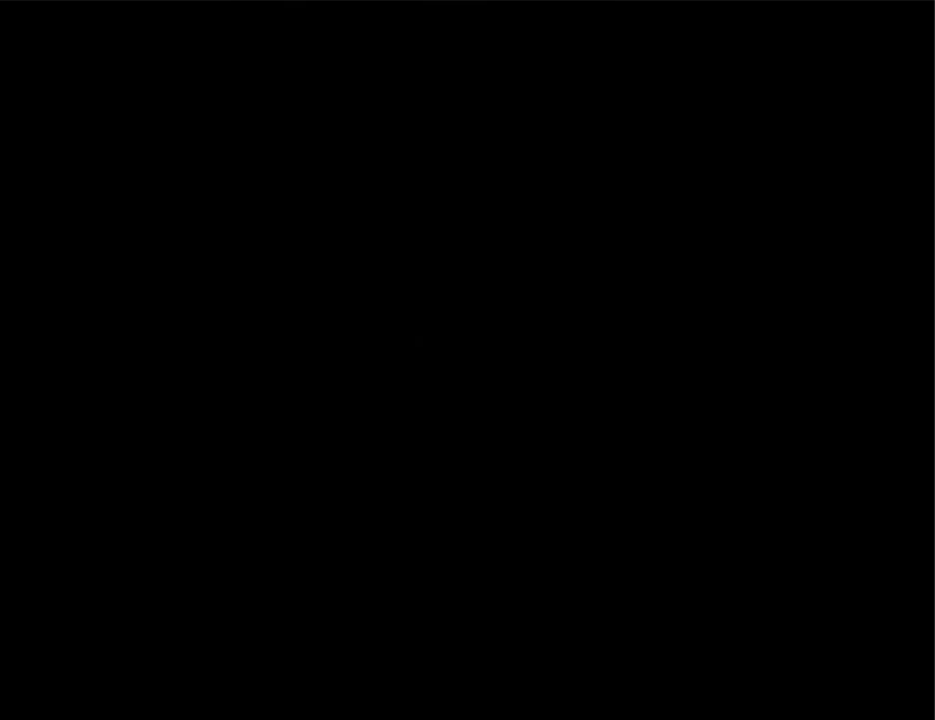
{"keys": ["left"], "events": []}
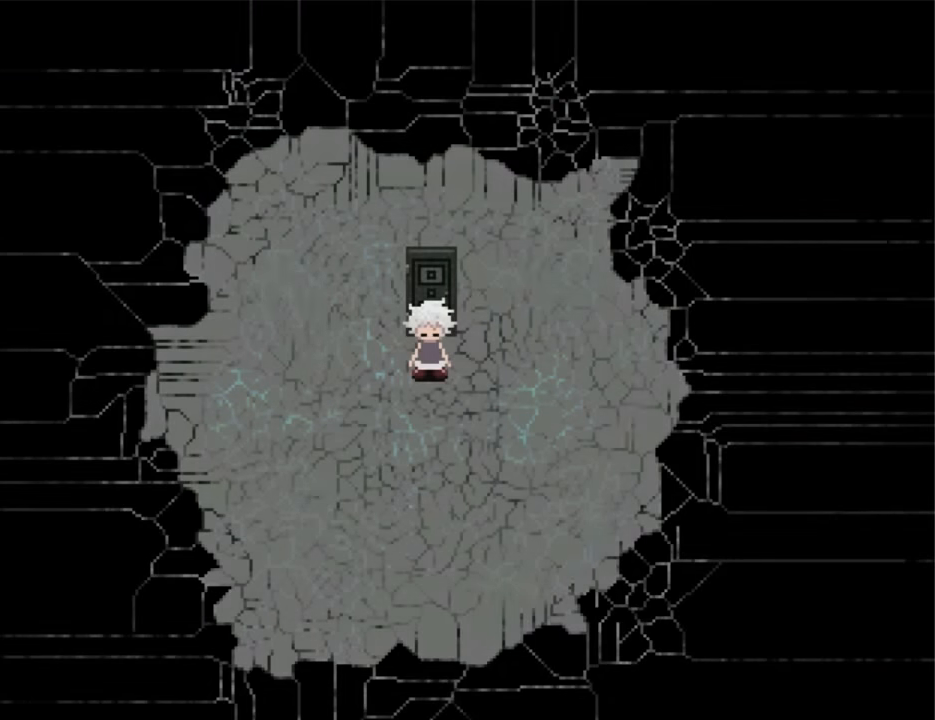
{"keys": ["left"], "events": []}
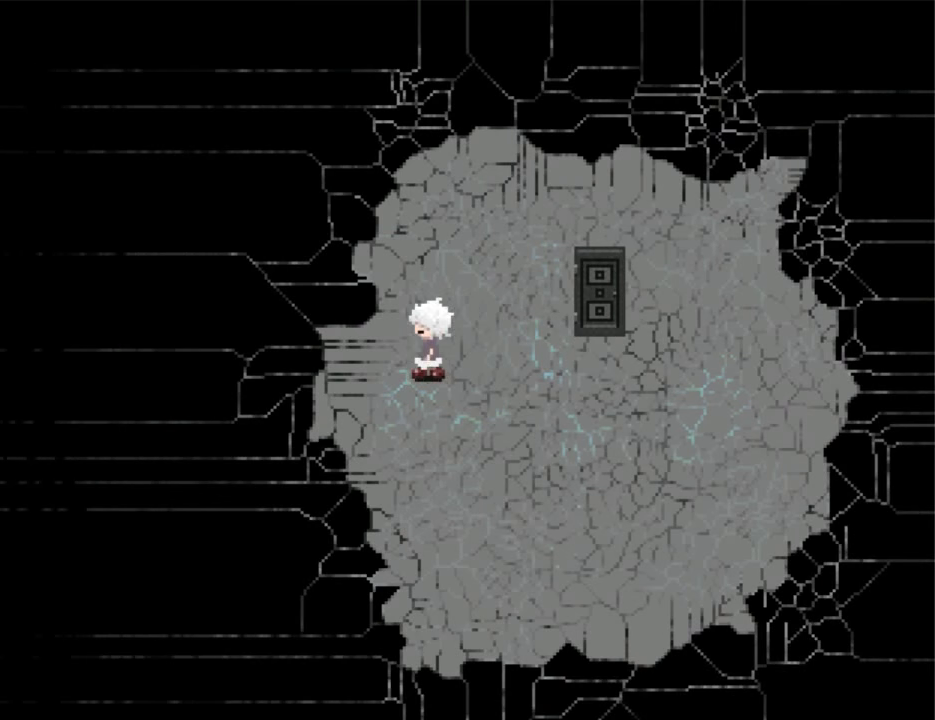
{"keys": ["left"], "events": []}
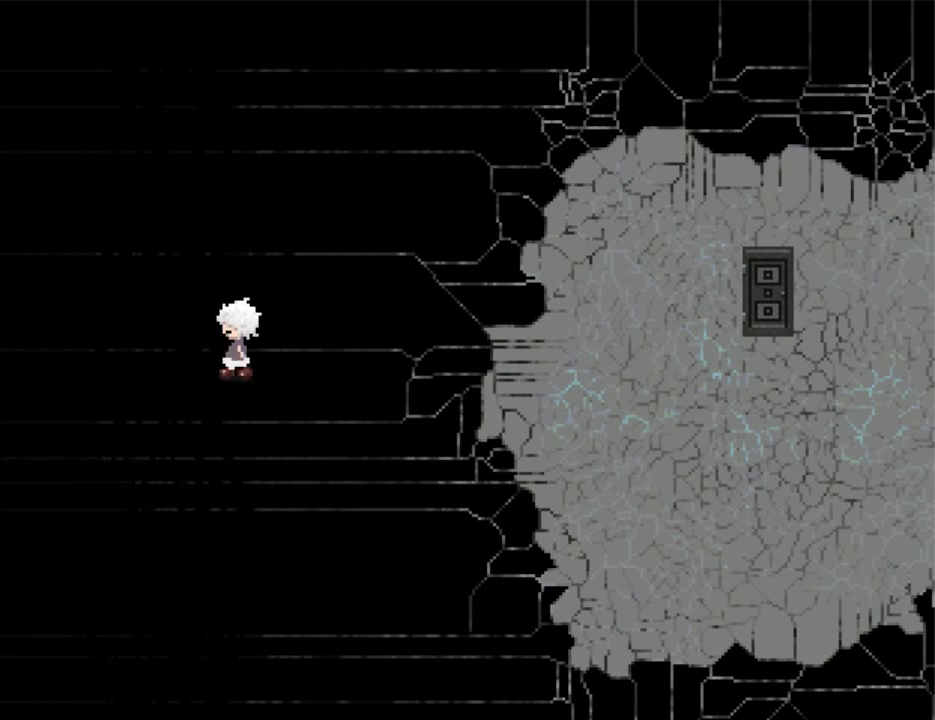
{"keys": ["left"], "events": []}
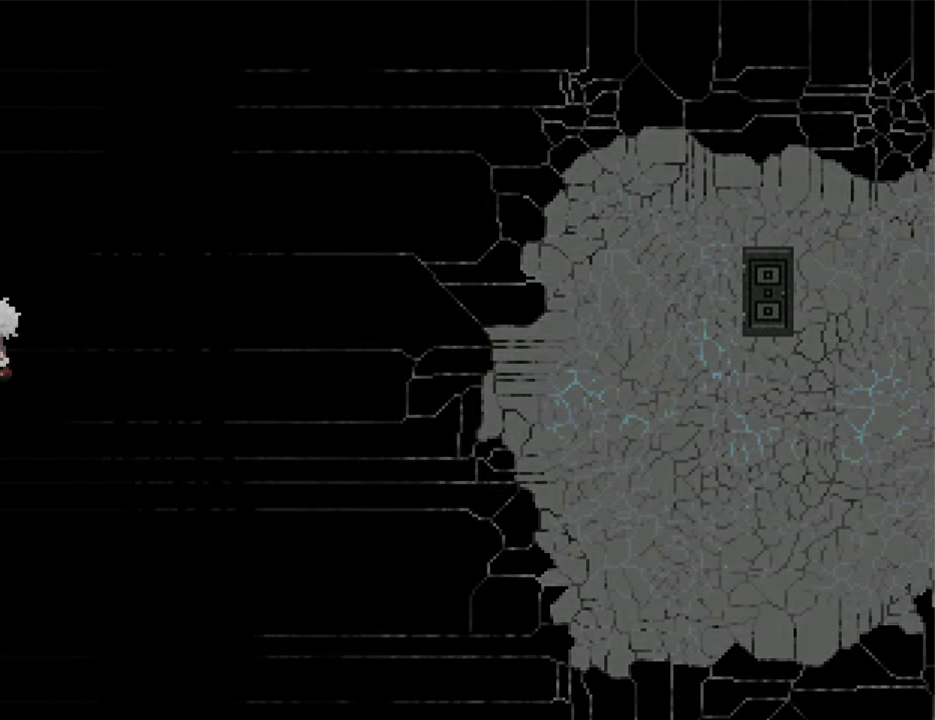
{"keys": ["left"], "events": []}
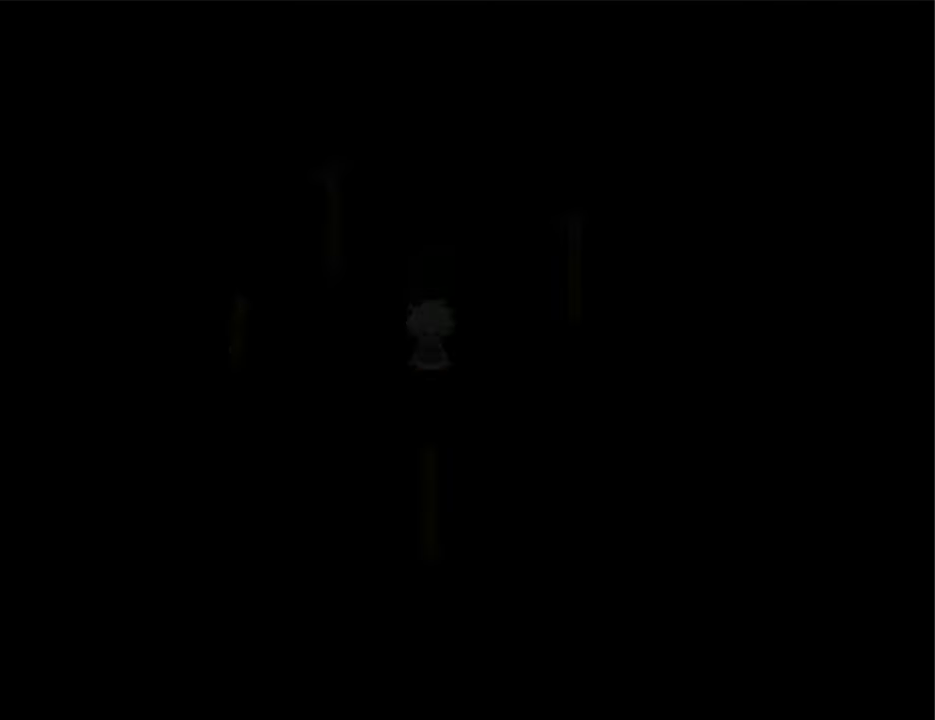
{"keys": ["right"], "events": [[67, "down", "down"], [67, "left", "up"], [200, "down", "up"], [233, "right", "down"]]}